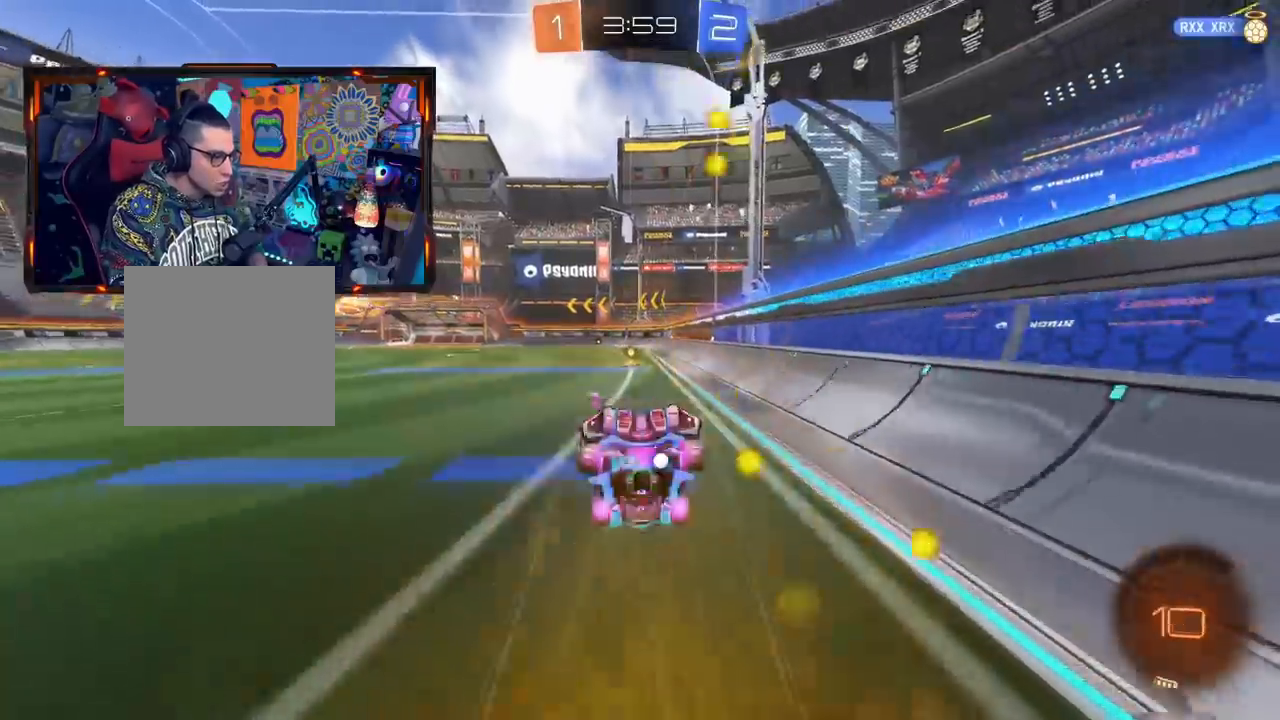
Gameplay with a controller (PlayStation layout); each line is a JSON object with the inputs held at the frame after it. "events" lists button and stick changes between this image and that frame as [ms after this image, input, new state], when the widget could be followed in between. Not read: L1 R1 SELECT START.
{"buttons": ["R2"], "left_stick": "center", "right_stick": "center", "events": [[50, "left_stick", "center"], [251, "TRIANGLE", "down"], [317, "TRIANGLE", "up"]]}
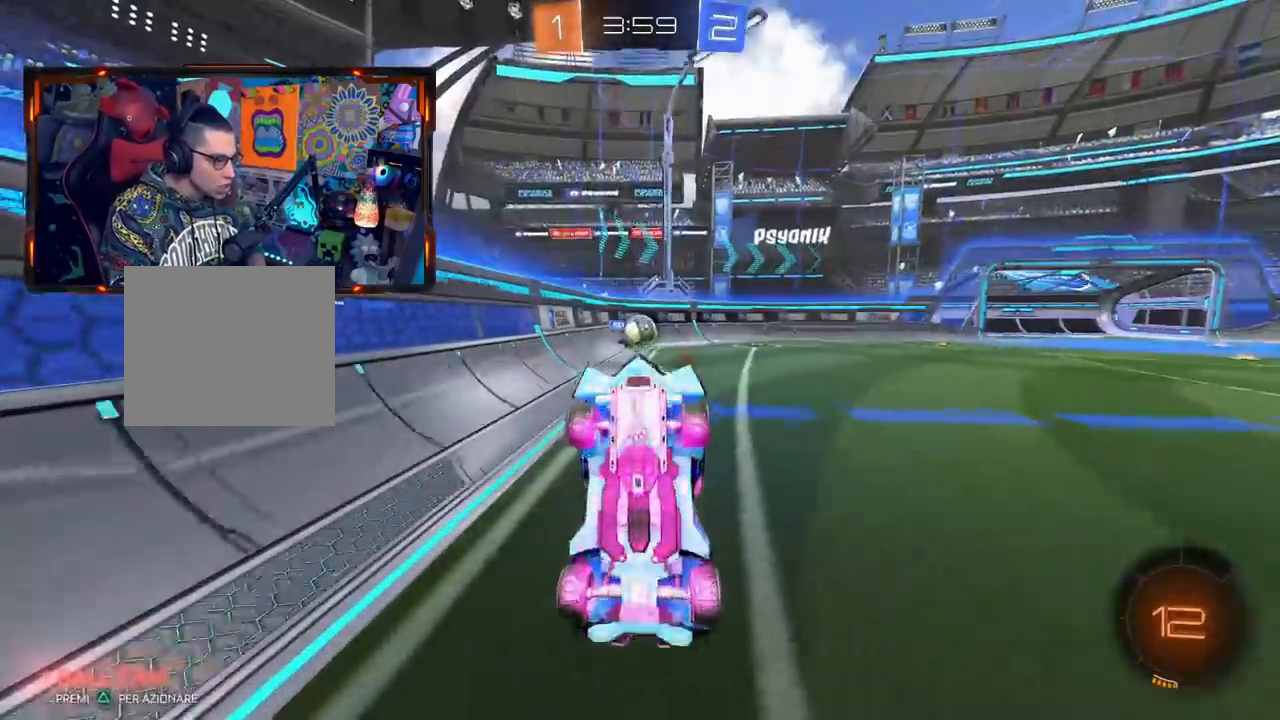
{"buttons": ["CIRCLE", "R2"], "left_stick": "center", "right_stick": "center", "events": [[500, "CIRCLE", "down"]]}
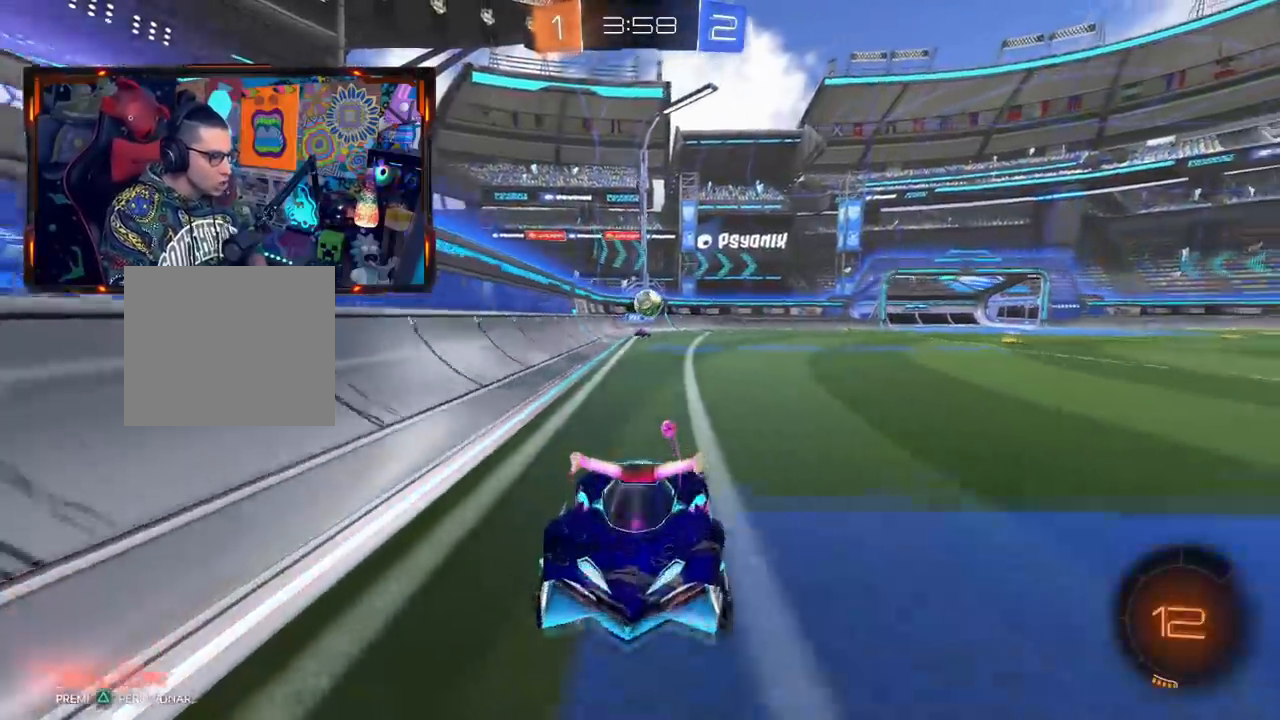
{"buttons": ["CIRCLE", "R2"], "left_stick": "center", "right_stick": "center", "events": [[100, "CIRCLE", "up"], [100, "left_stick", "right"], [367, "CIRCLE", "down"], [417, "left_stick", "center"]]}
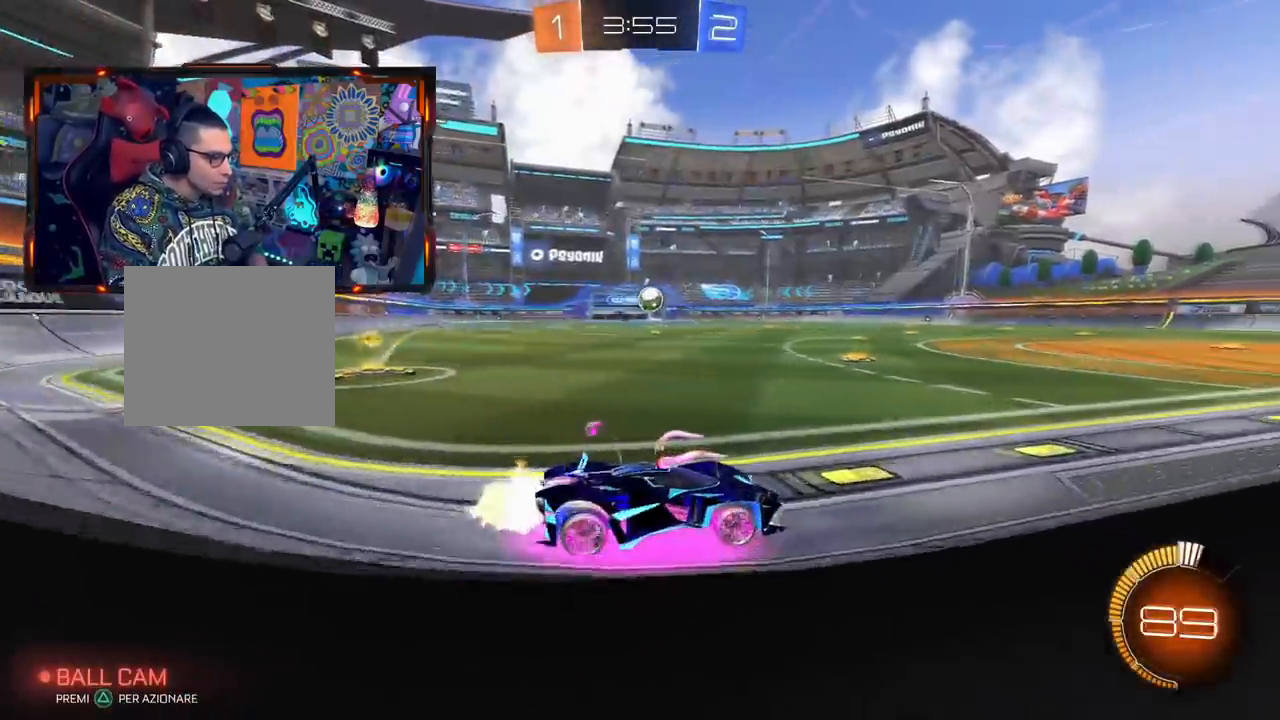
{"buttons": ["CIRCLE", "R2"], "left_stick": "center", "right_stick": "center", "events": [[133, "left_stick", "left"], [217, "left_stick", "center"]]}
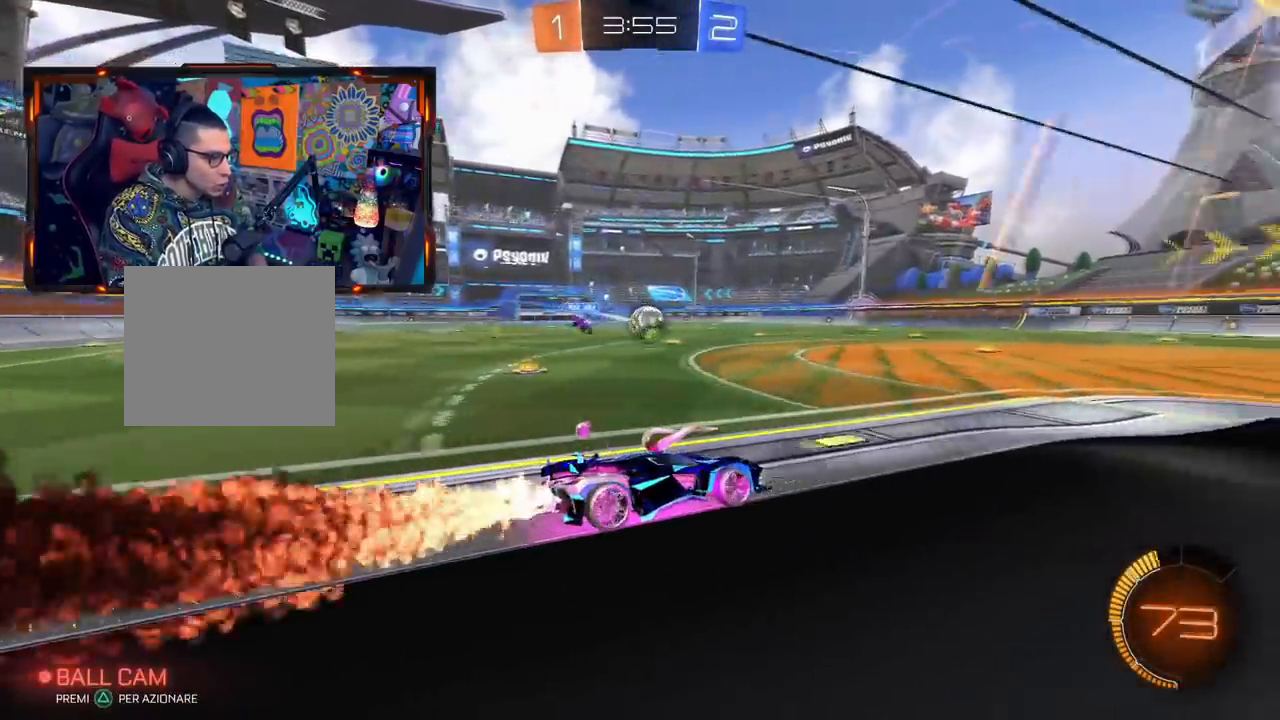
{"buttons": ["CROSS", "CIRCLE", "R2"], "left_stick": "down-left", "right_stick": "center", "events": [[201, "left_stick", "left"], [384, "left_stick", "down-left"], [401, "CROSS", "down"]]}
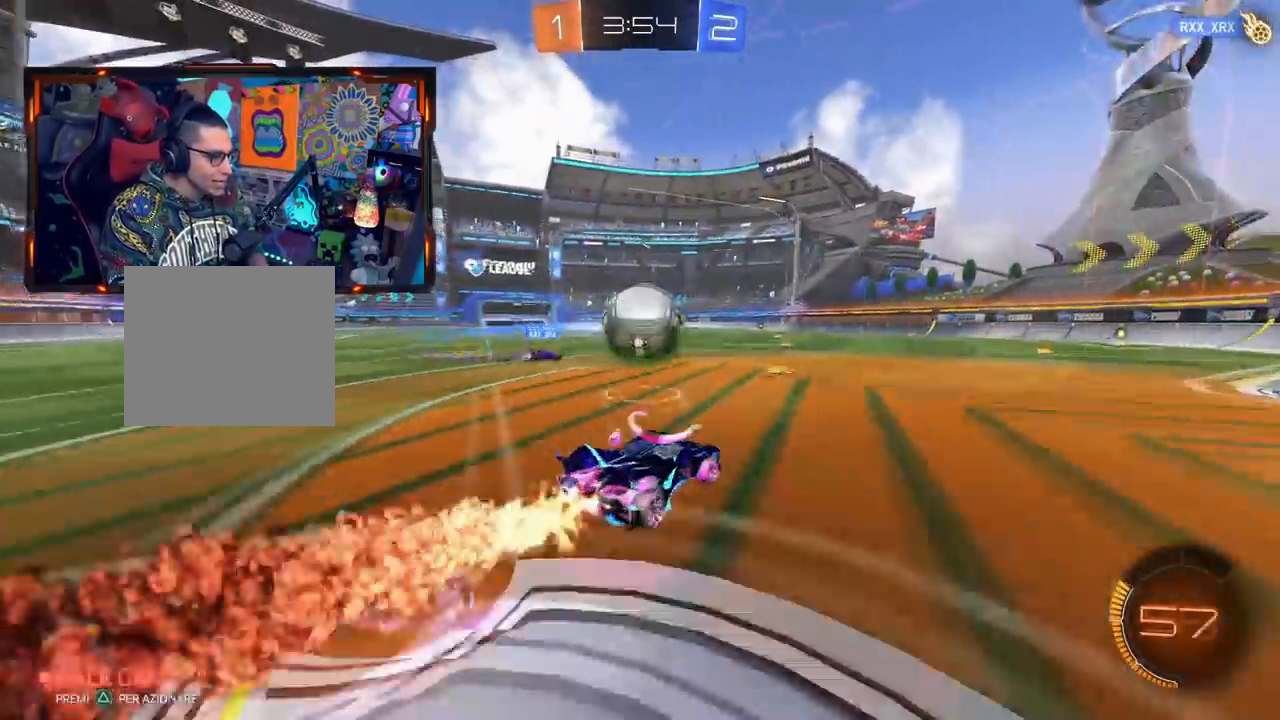
{"buttons": ["R2"], "left_stick": "center", "right_stick": "center", "events": [[83, "CIRCLE", "up"], [100, "CROSS", "up"], [100, "left_stick", "up-left"], [117, "L3", "down"], [133, "CIRCLE", "down"], [133, "CROSS", "down"], [183, "left_stick", "up"], [334, "CIRCLE", "up"], [334, "L3", "up"], [367, "CROSS", "up"], [417, "left_stick", "center"]]}
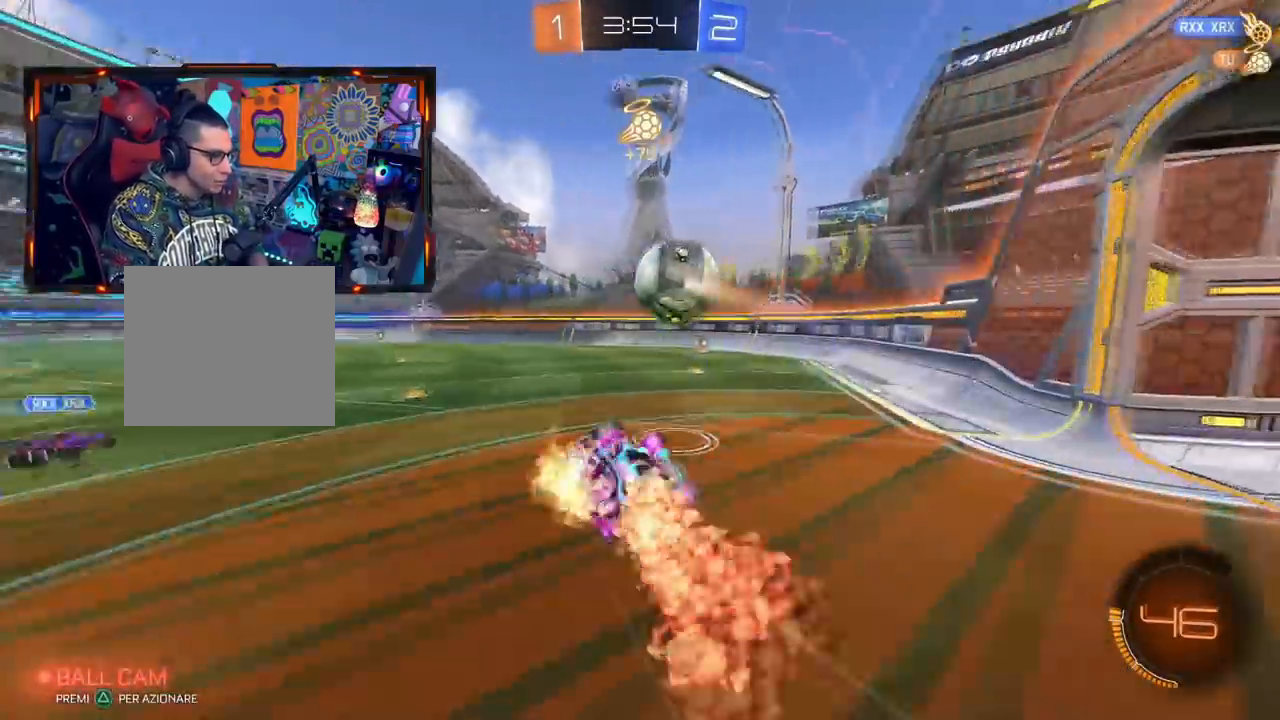
{"buttons": ["R2"], "left_stick": "right", "right_stick": "center", "events": [[434, "left_stick", "right"]]}
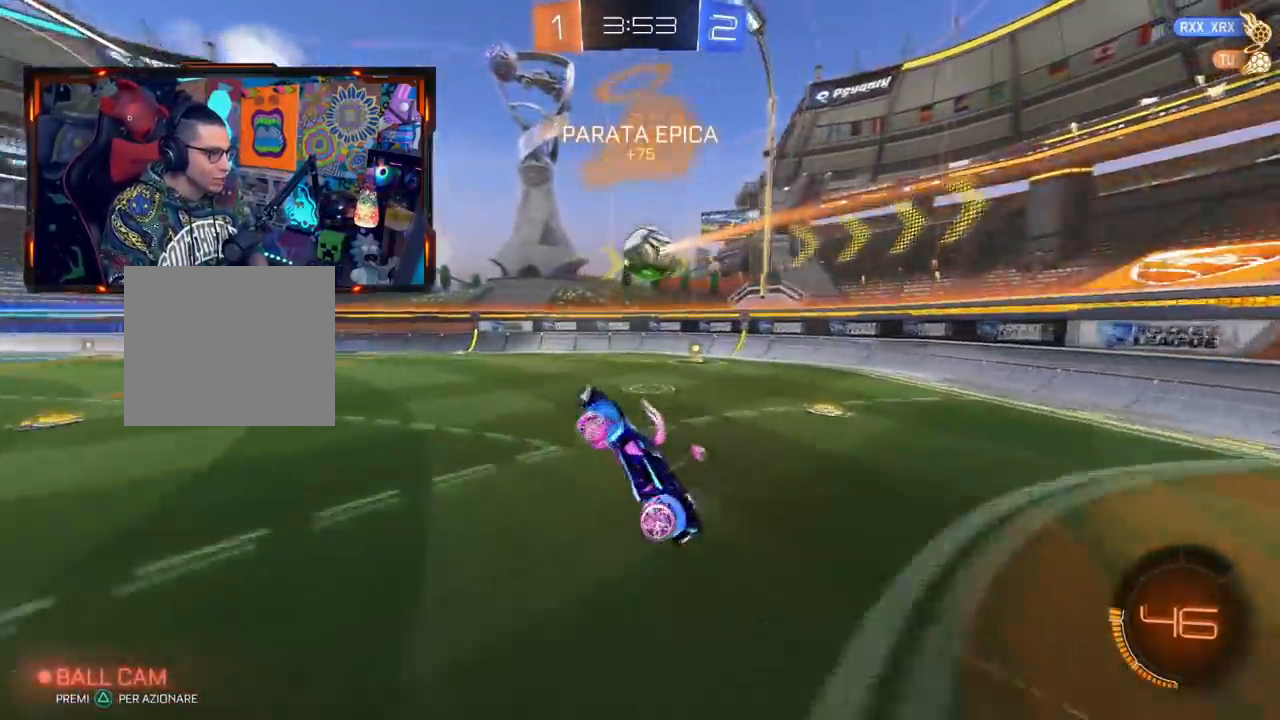
{"buttons": [], "left_stick": "center", "right_stick": "center", "events": [[183, "R2", "up"], [200, "left_stick", "down-left"], [450, "left_stick", "center"]]}
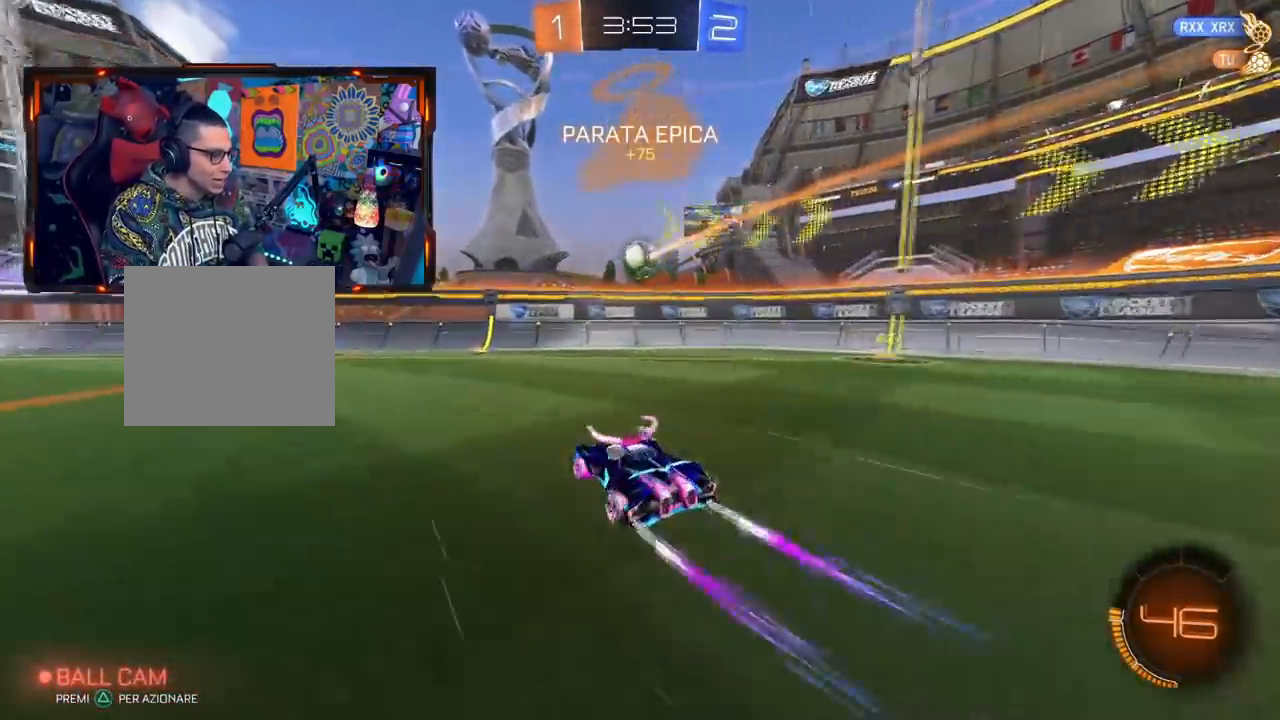
{"buttons": ["L2"], "left_stick": "center", "right_stick": "center", "events": [[50, "left_stick", "left"], [217, "left_stick", "center"], [367, "L2", "down"], [384, "left_stick", "down-right"], [467, "left_stick", "center"]]}
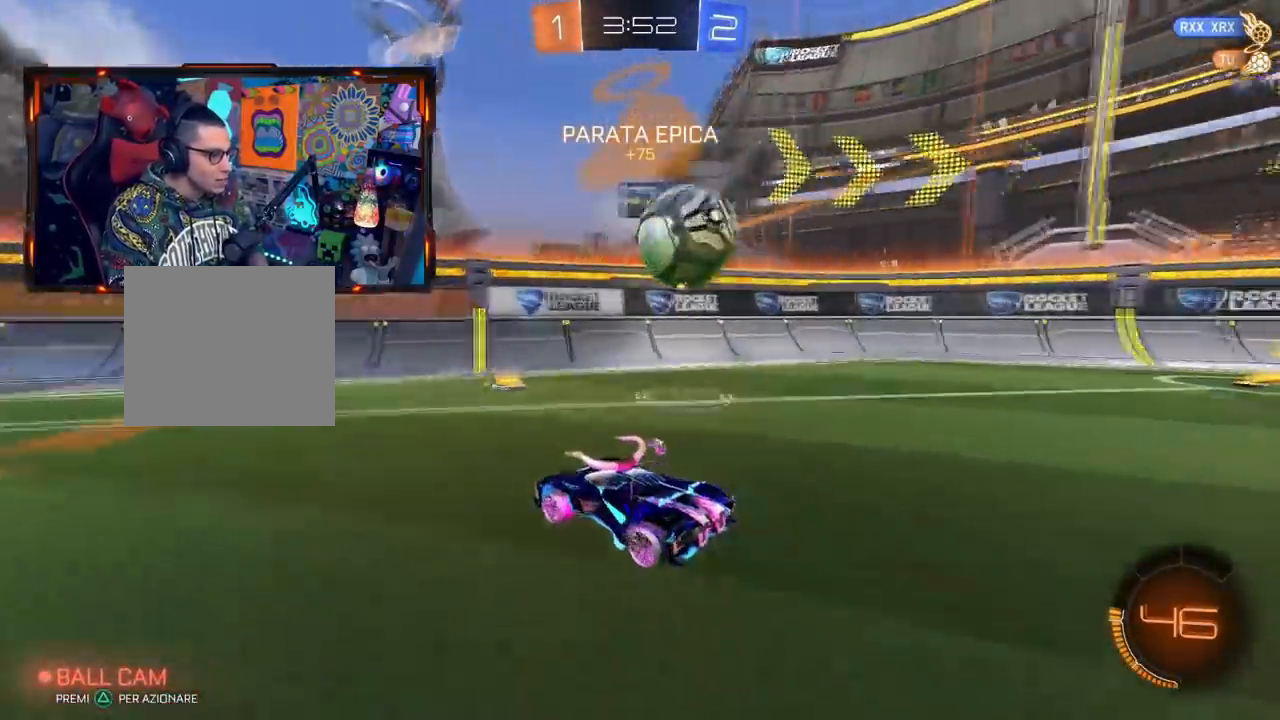
{"buttons": ["R2"], "left_stick": "left", "right_stick": "center", "events": [[17, "left_stick", "left"], [100, "L2", "up"], [117, "R2", "down"], [150, "TRIANGLE", "down"], [233, "TRIANGLE", "up"]]}
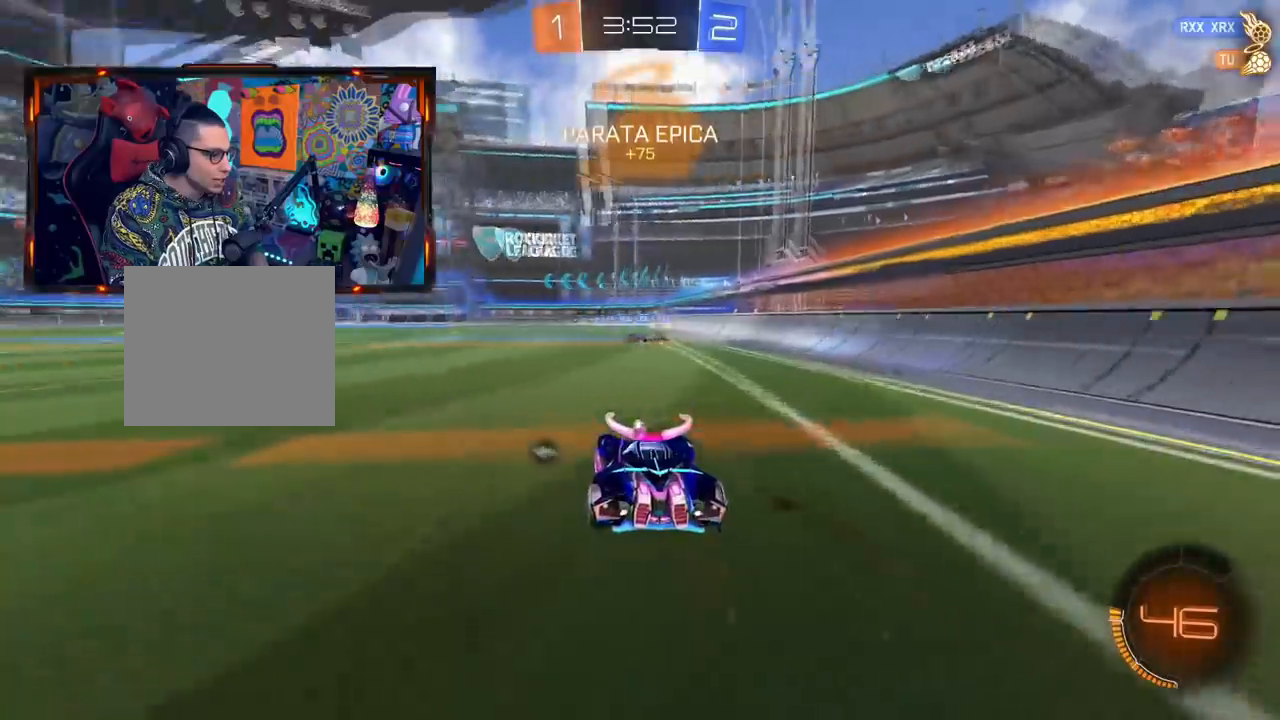
{"buttons": ["CIRCLE", "R2"], "left_stick": "left", "right_stick": "center", "events": [[451, "CIRCLE", "down"]]}
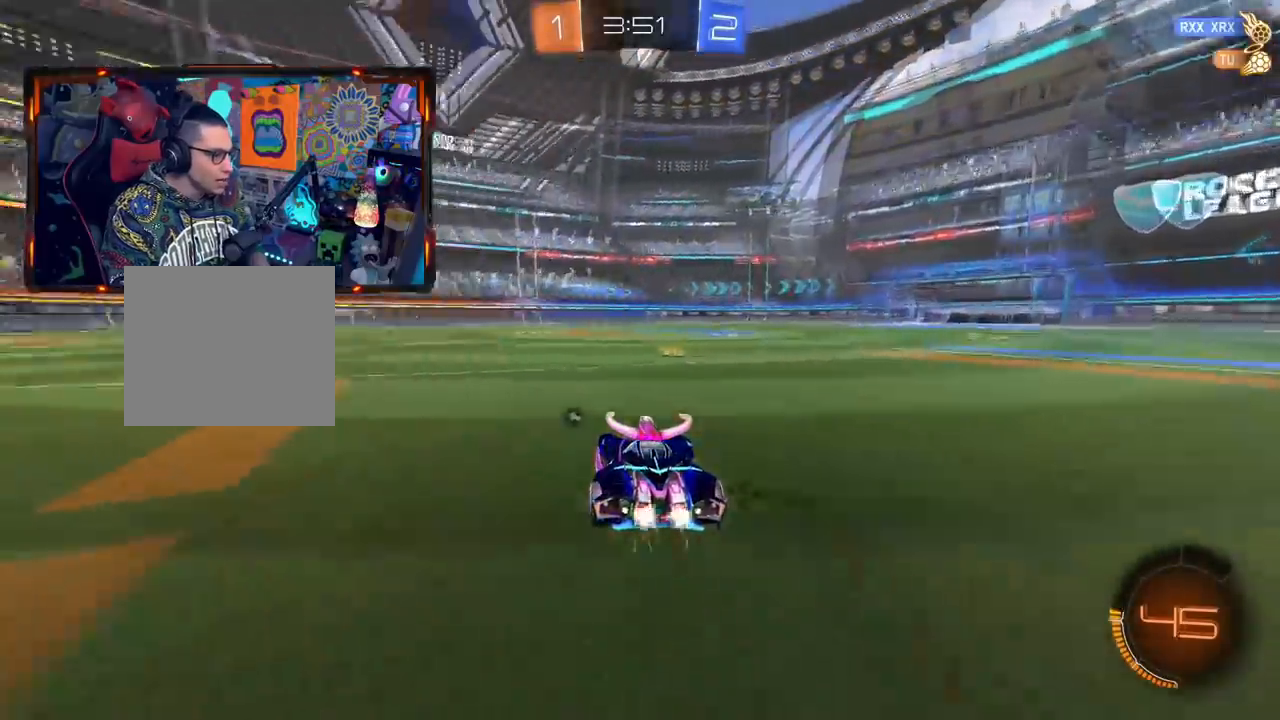
{"buttons": ["CIRCLE", "R2"], "left_stick": "right", "right_stick": "center", "events": [[167, "left_stick", "center"], [484, "left_stick", "right"]]}
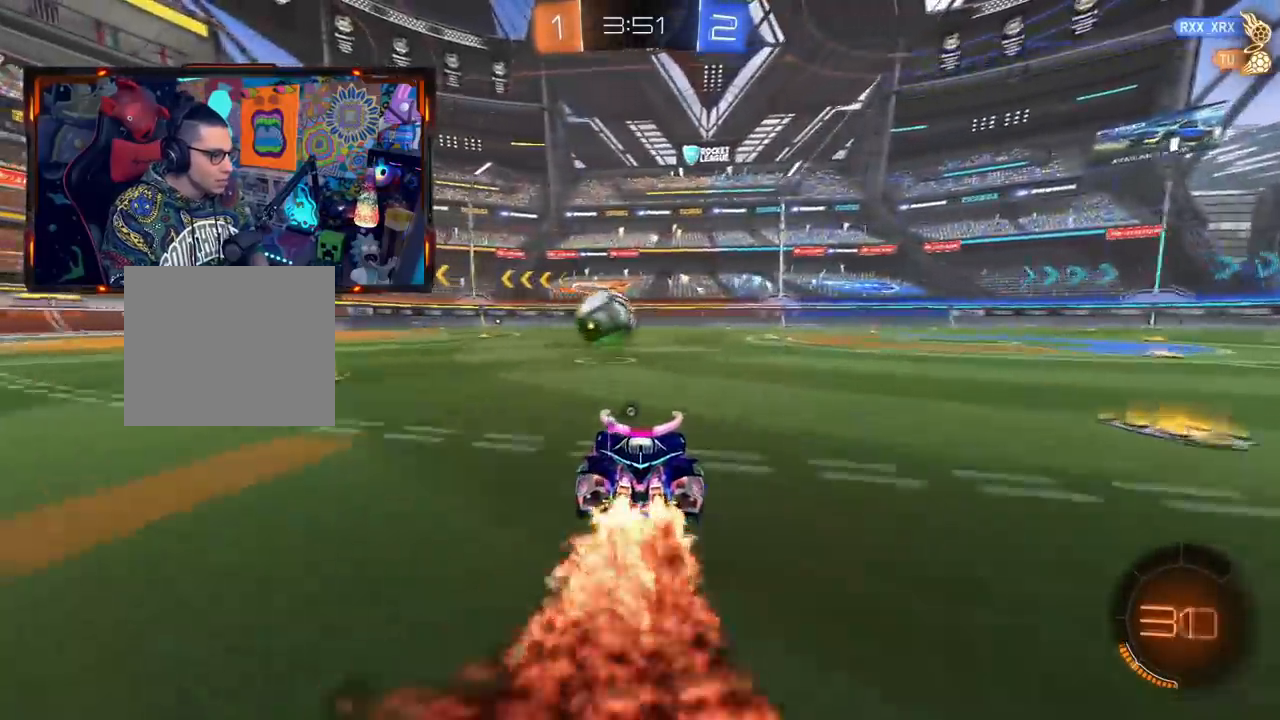
{"buttons": ["R2"], "left_stick": "center", "right_stick": "center", "events": [[117, "left_stick", "center"], [301, "CIRCLE", "up"]]}
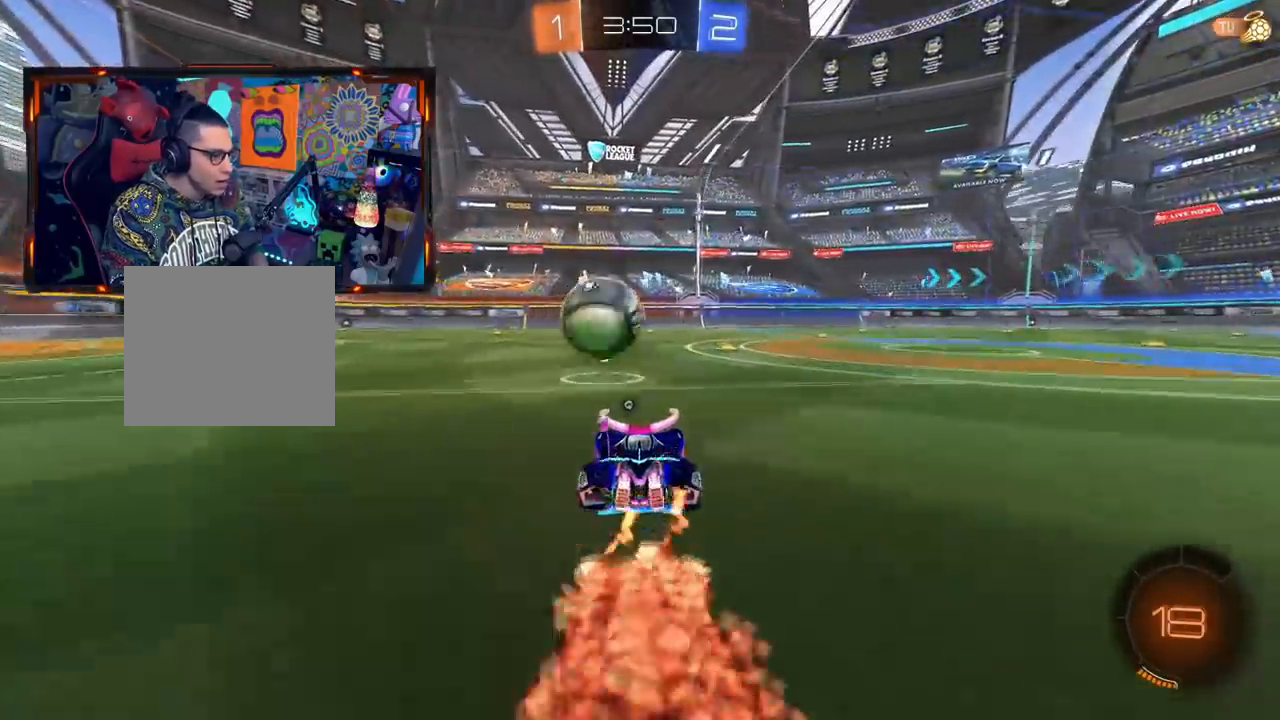
{"buttons": ["R2"], "left_stick": "center", "right_stick": "center", "events": [[50, "CROSS", "down"], [50, "left_stick", "up"], [100, "CROSS", "up"], [150, "L3", "down"], [183, "CROSS", "down"], [317, "L3", "up"], [334, "CROSS", "up"], [417, "left_stick", "center"]]}
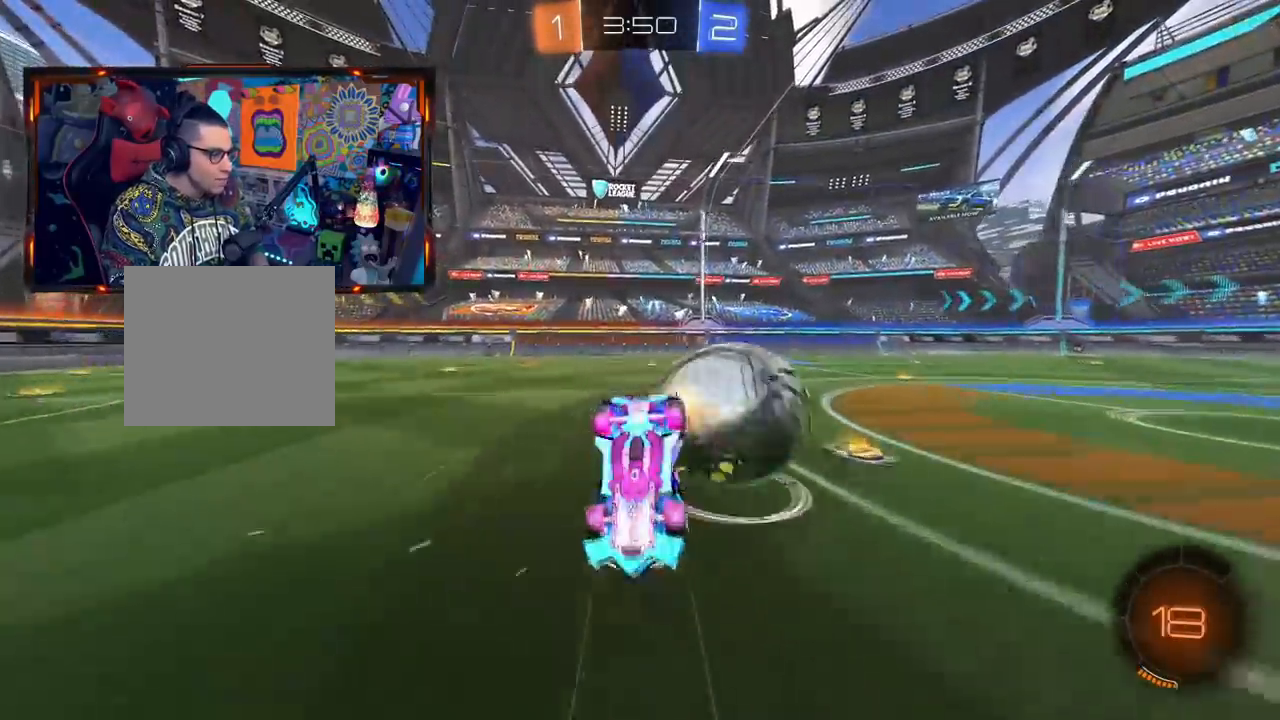
{"buttons": ["R2"], "left_stick": "center", "right_stick": "center", "events": []}
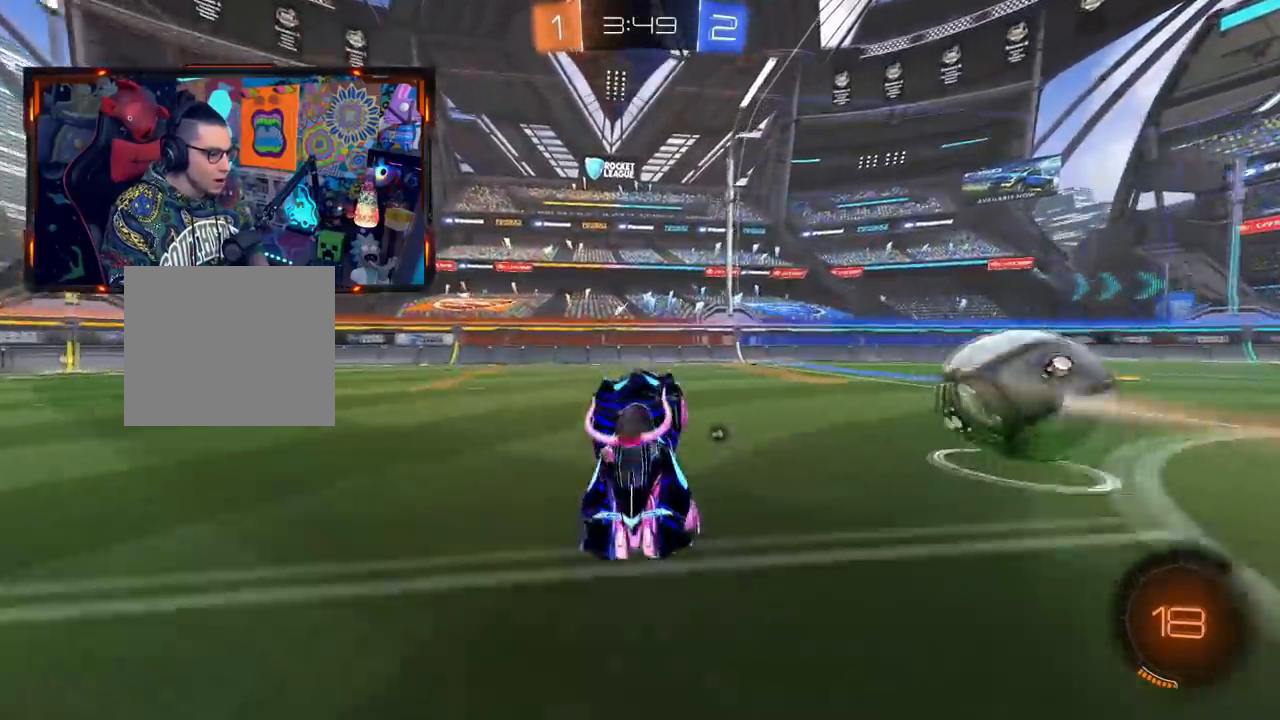
{"buttons": ["CIRCLE", "R2"], "left_stick": "right", "right_stick": "center", "events": [[183, "CIRCLE", "down"], [233, "TRIANGLE", "down"], [400, "left_stick", "right"], [500, "TRIANGLE", "up"]]}
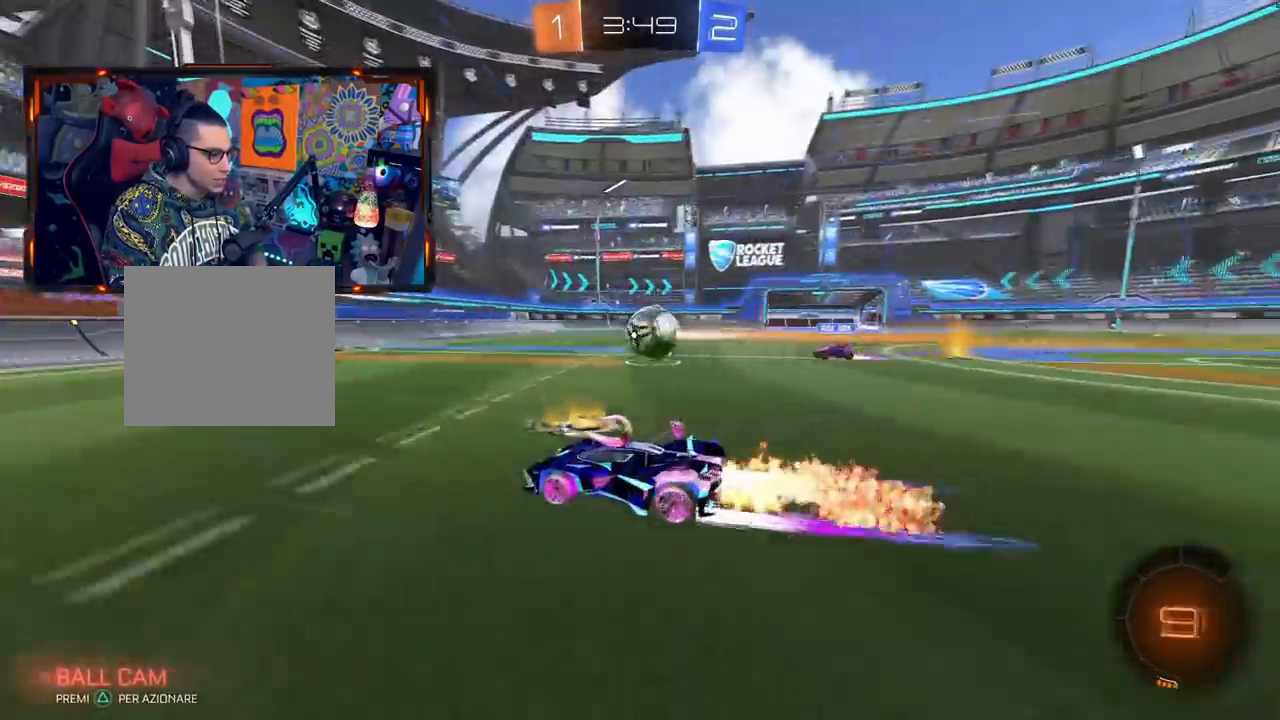
{"buttons": ["CIRCLE", "R2"], "left_stick": "center", "right_stick": "center", "events": [[217, "left_stick", "center"], [334, "left_stick", "right"], [451, "left_stick", "center"]]}
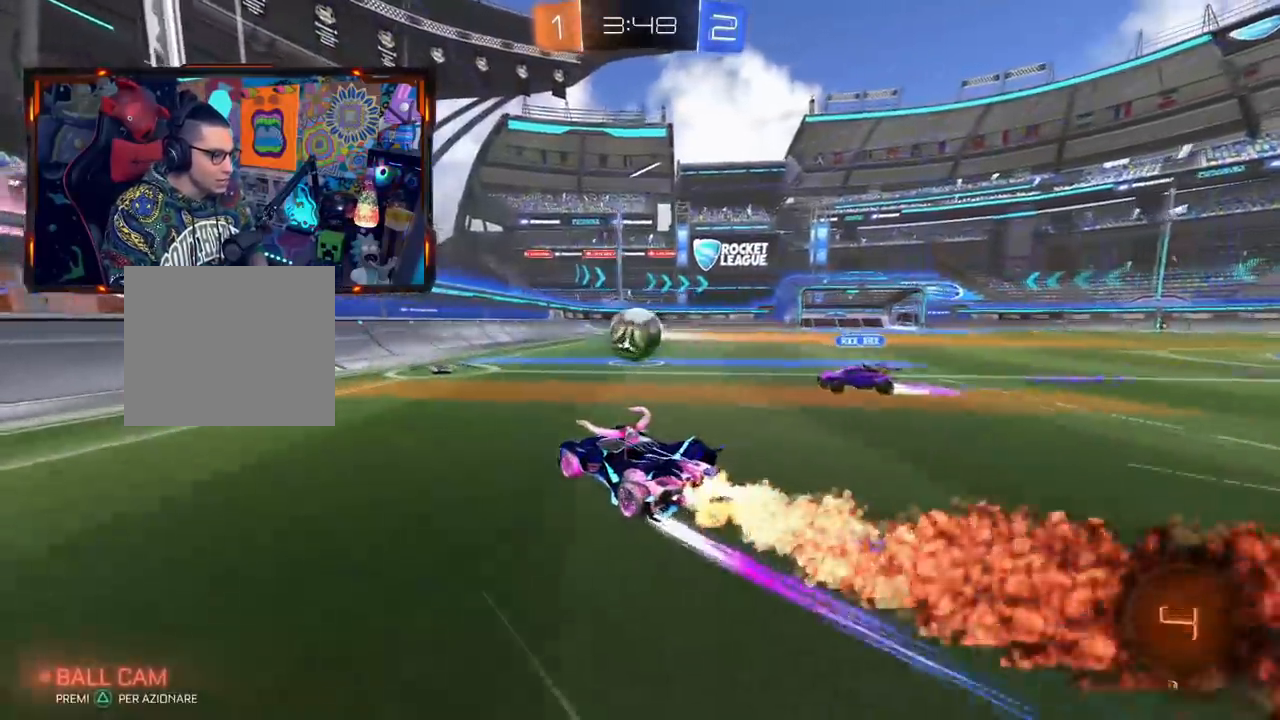
{"buttons": ["CIRCLE", "TRIANGLE", "R2"], "left_stick": "center", "right_stick": "center", "events": [[167, "left_stick", "left"], [283, "left_stick", "center"], [350, "left_stick", "right"], [367, "TRIANGLE", "down"], [484, "left_stick", "center"]]}
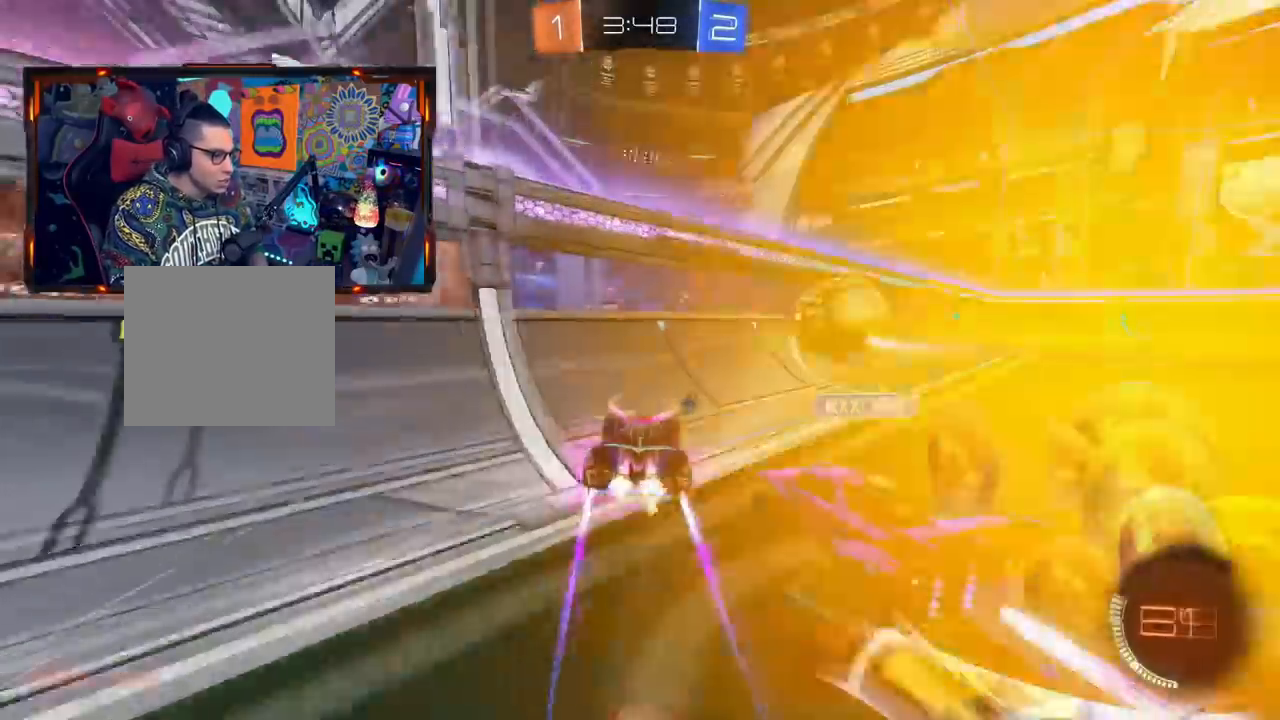
{"buttons": ["CIRCLE", "R2"], "left_stick": "right", "right_stick": "center", "events": [[84, "TRIANGLE", "up"], [267, "left_stick", "right"]]}
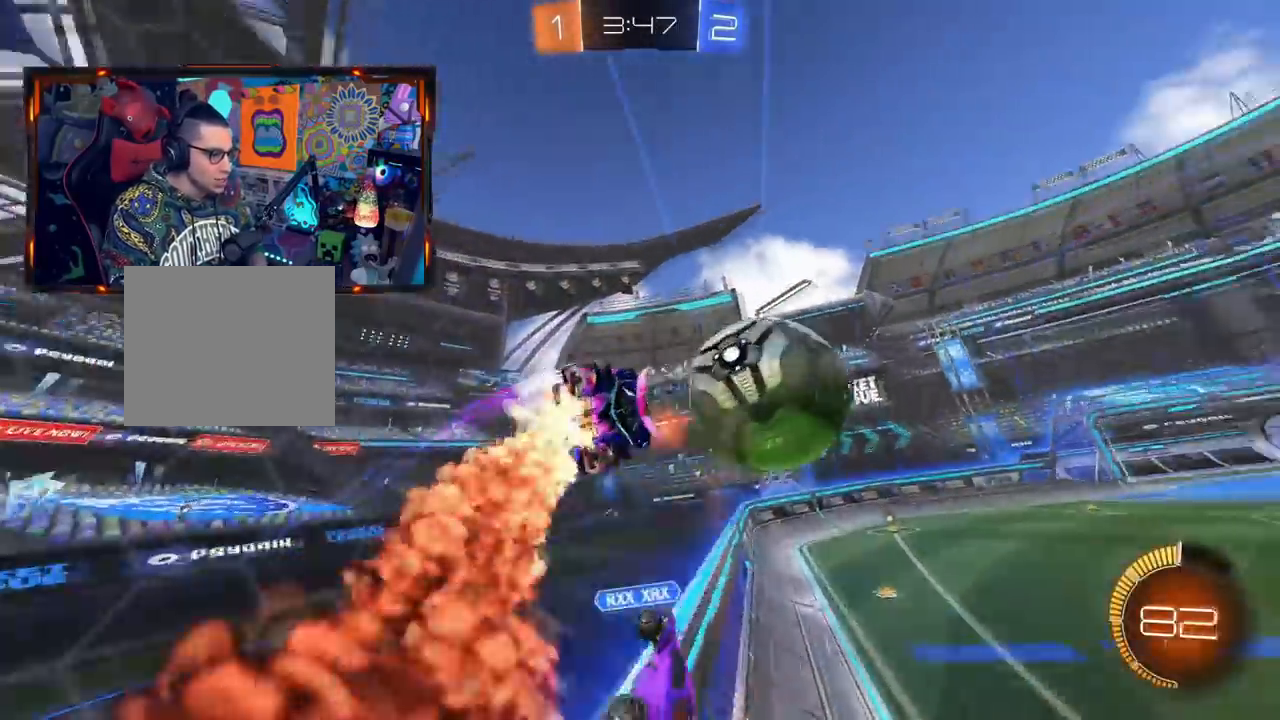
{"buttons": ["R2"], "left_stick": "right", "right_stick": "center", "events": [[183, "CIRCLE", "up"]]}
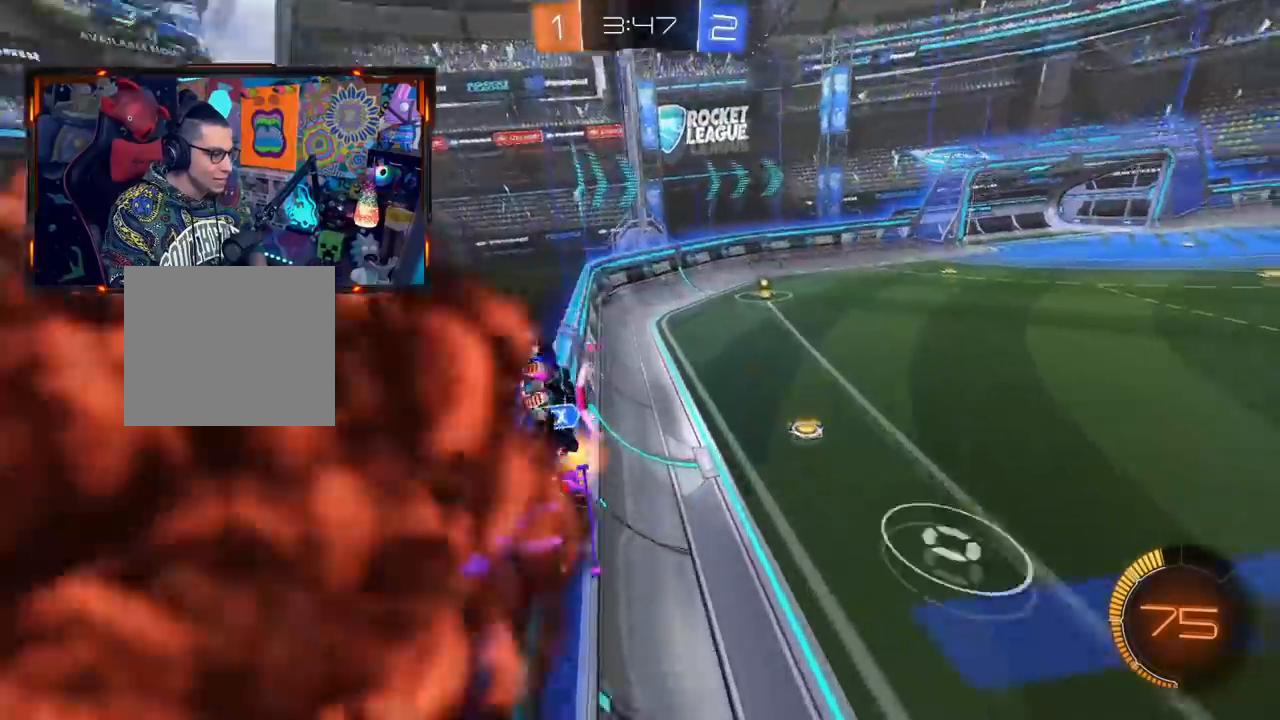
{"buttons": ["R2"], "left_stick": "down-left", "right_stick": "center", "events": [[84, "left_stick", "center"], [134, "left_stick", "left"], [351, "left_stick", "down-right"], [484, "left_stick", "down-left"]]}
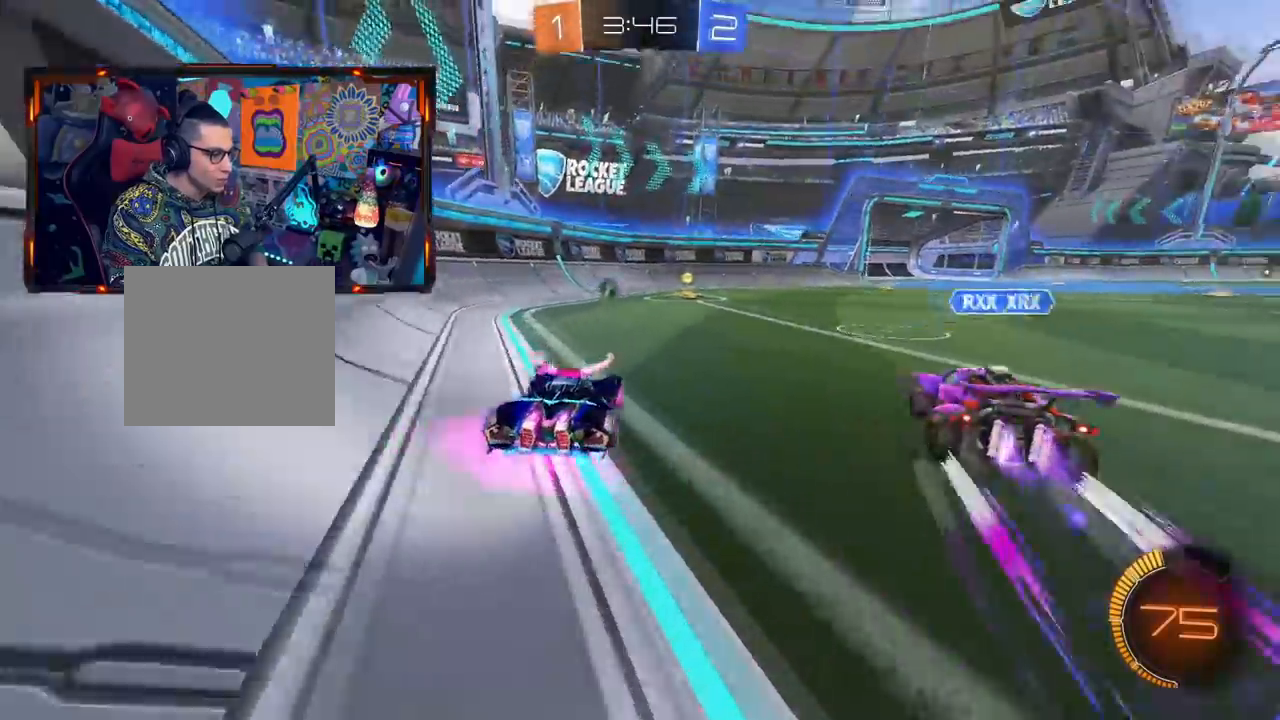
{"buttons": ["L2"], "left_stick": "right", "right_stick": "center", "events": [[33, "left_stick", "down"], [133, "left_stick", "center"], [283, "left_stick", "right"], [350, "TRIANGLE", "down"], [450, "R2", "up"], [467, "L2", "down"], [484, "TRIANGLE", "up"]]}
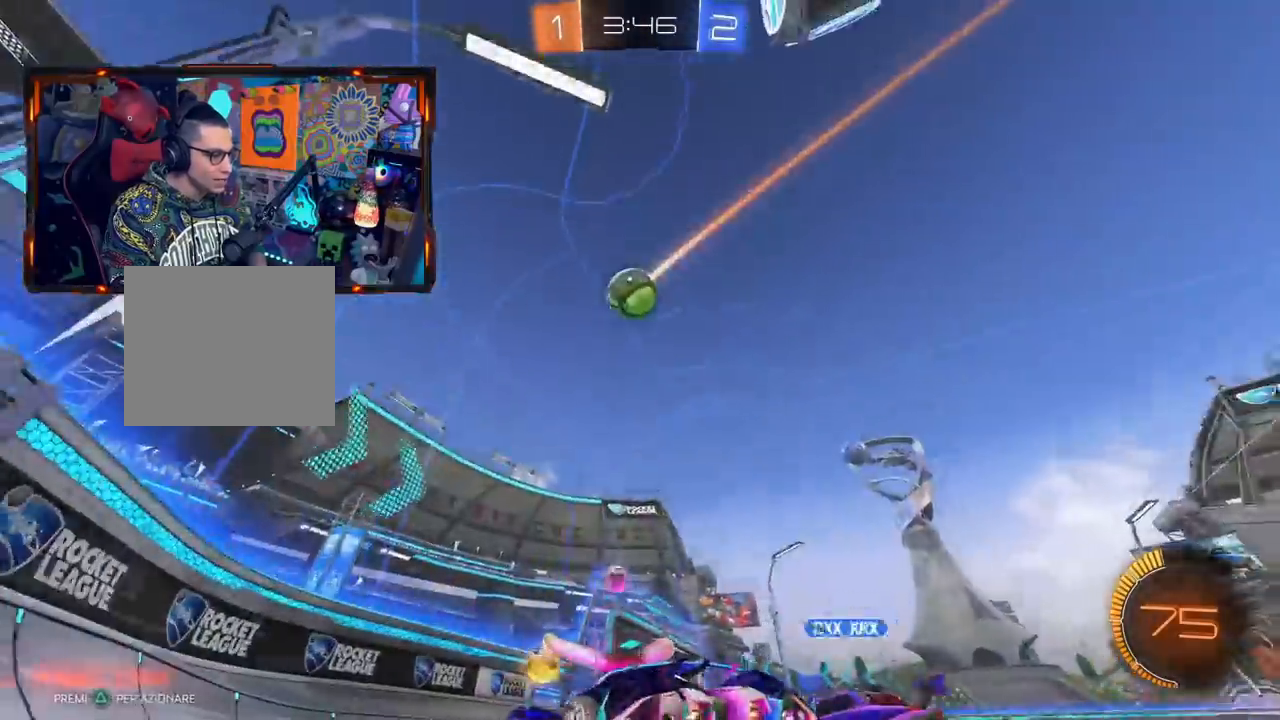
{"buttons": ["R2"], "left_stick": "right", "right_stick": "center", "events": [[234, "R2", "down"], [367, "L2", "up"]]}
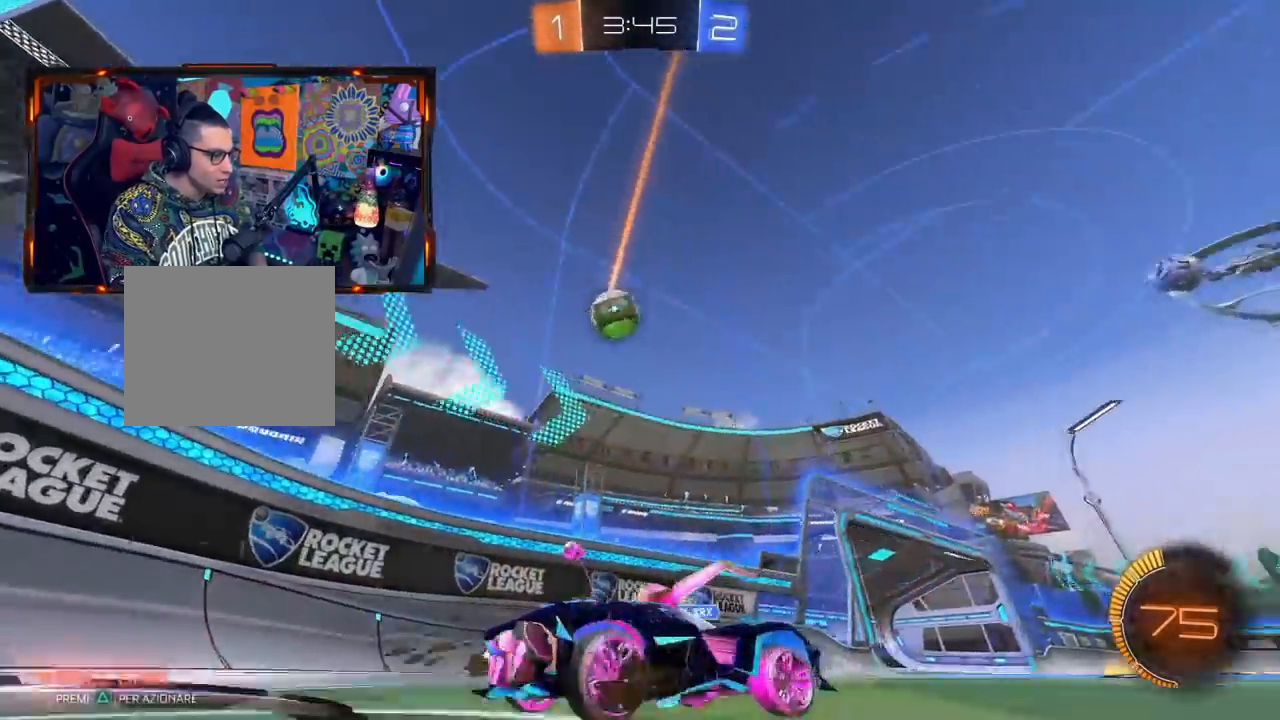
{"buttons": [], "left_stick": "right", "right_stick": "center", "events": [[184, "left_stick", "center"], [334, "R2", "up"], [484, "left_stick", "right"]]}
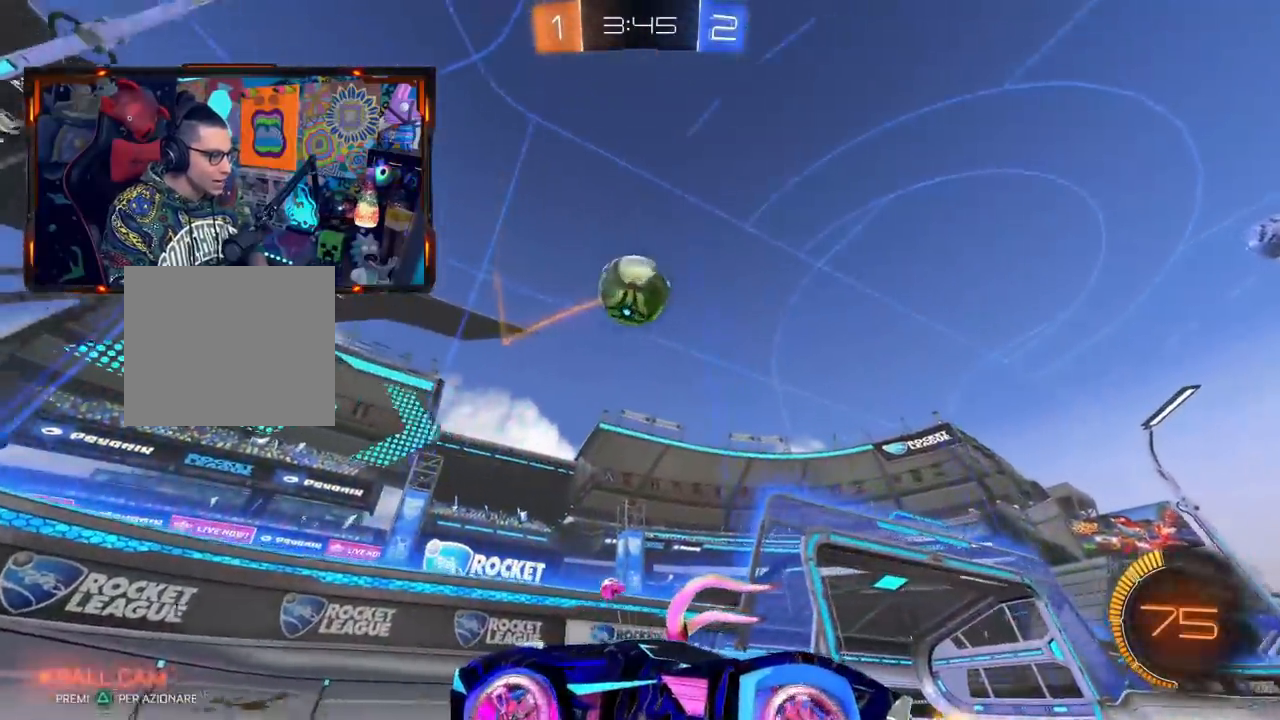
{"buttons": ["CROSS"], "left_stick": "down-left", "right_stick": "center", "events": [[83, "R2", "down"], [133, "R2", "up"], [150, "left_stick", "center"], [317, "CROSS", "down"], [383, "left_stick", "down-left"]]}
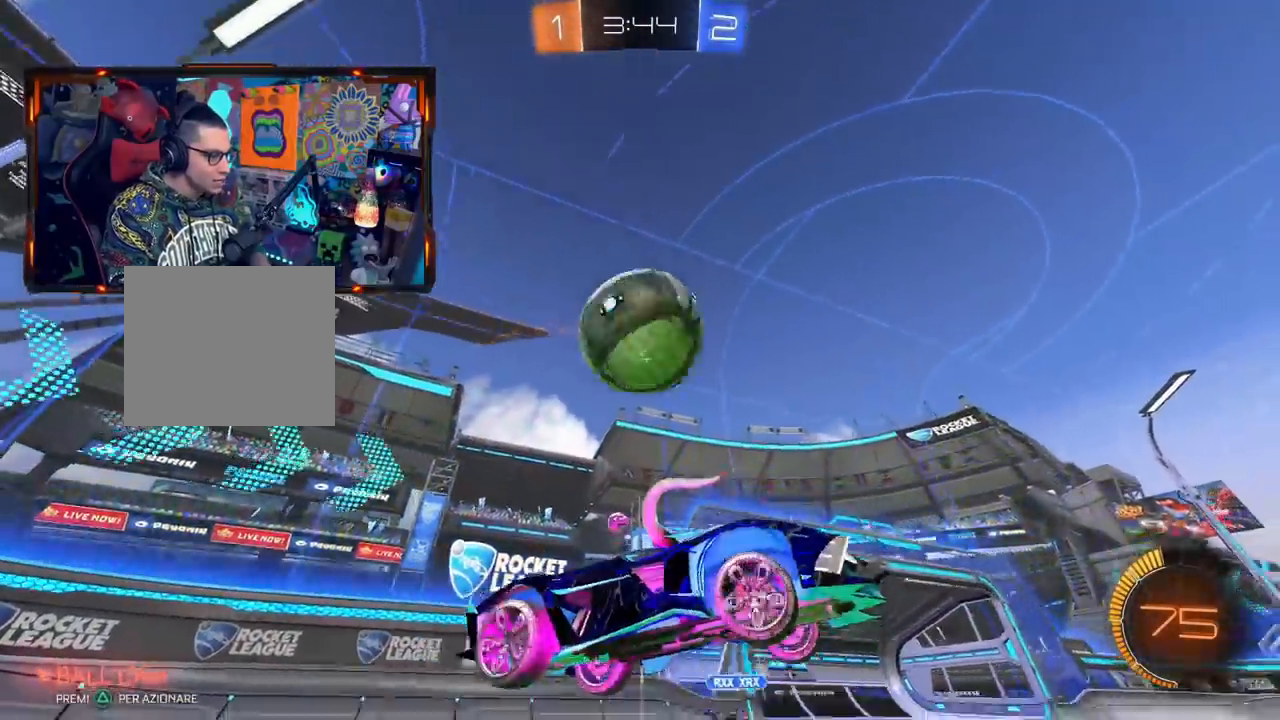
{"buttons": ["R2"], "left_stick": "left", "right_stick": "center", "events": [[34, "CROSS", "up"], [117, "left_stick", "left"], [167, "L3", "down"], [167, "R2", "down"], [184, "CROSS", "down"], [417, "CROSS", "up"], [417, "L3", "up"]]}
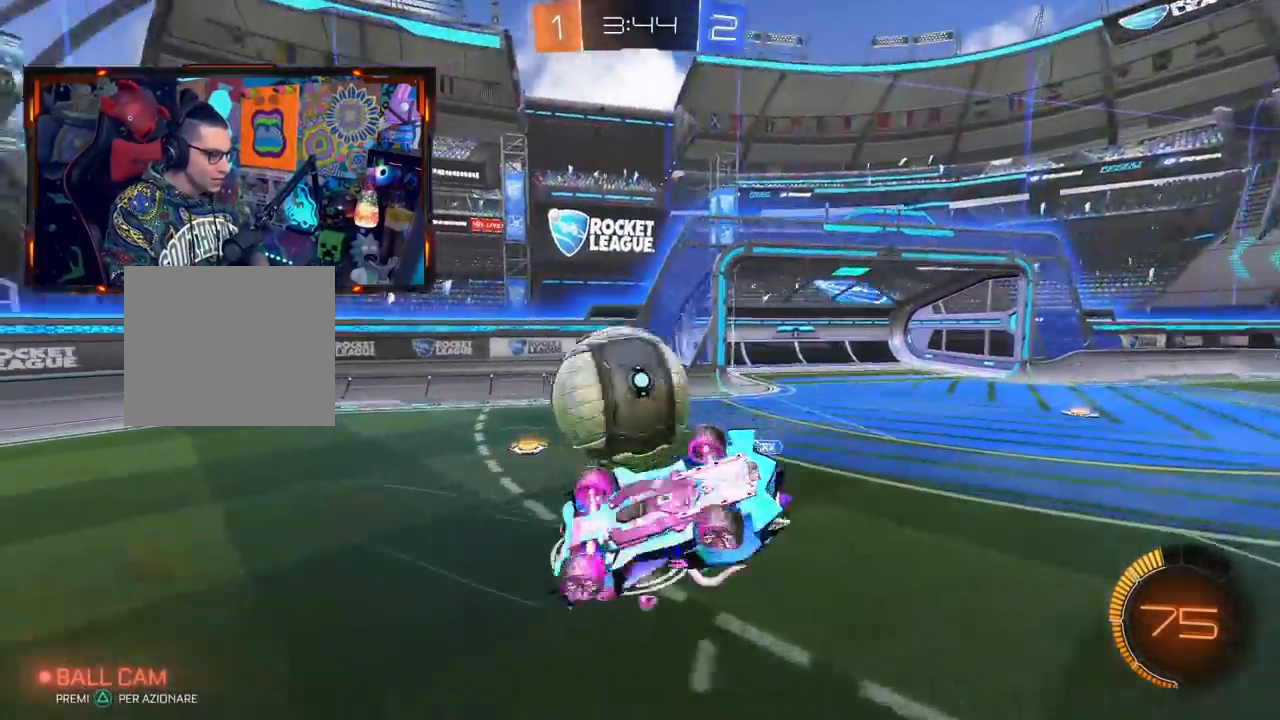
{"buttons": ["R2"], "left_stick": "center", "right_stick": "center", "events": [[66, "left_stick", "center"]]}
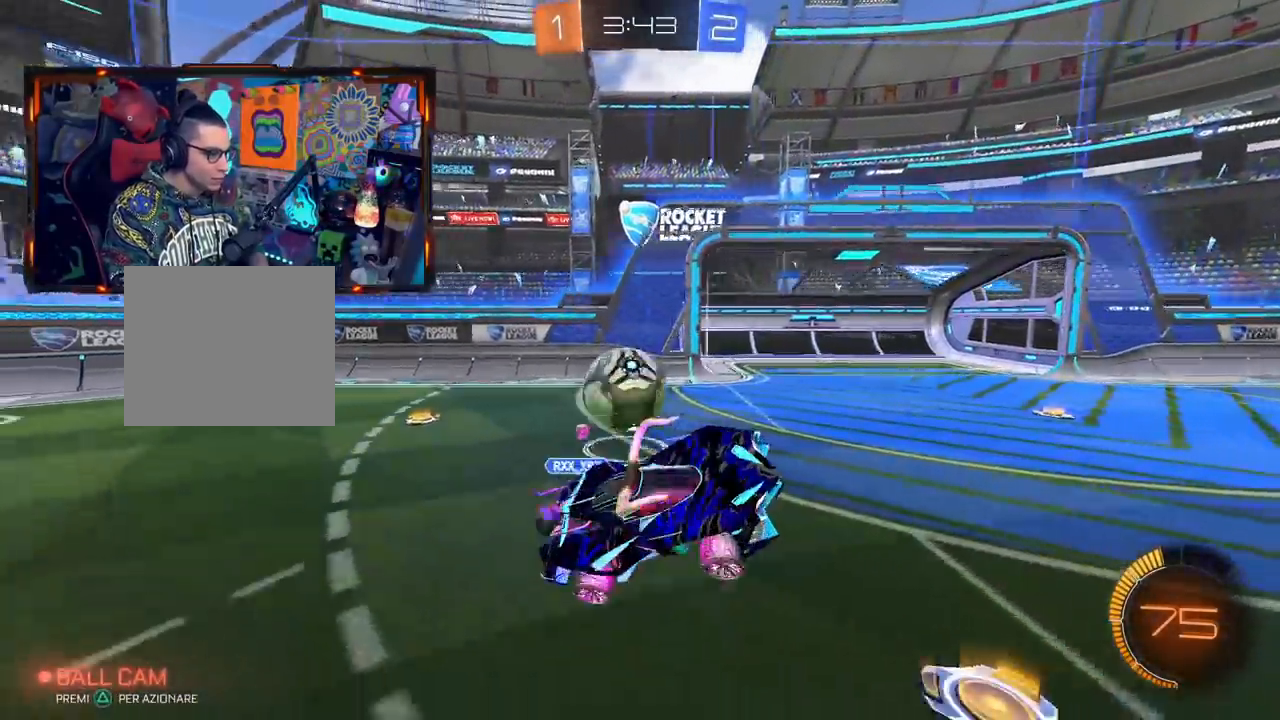
{"buttons": ["CIRCLE", "R2", "L3"], "left_stick": "left", "right_stick": "center", "events": [[284, "left_stick", "left"], [317, "CIRCLE", "down"], [434, "L3", "down"]]}
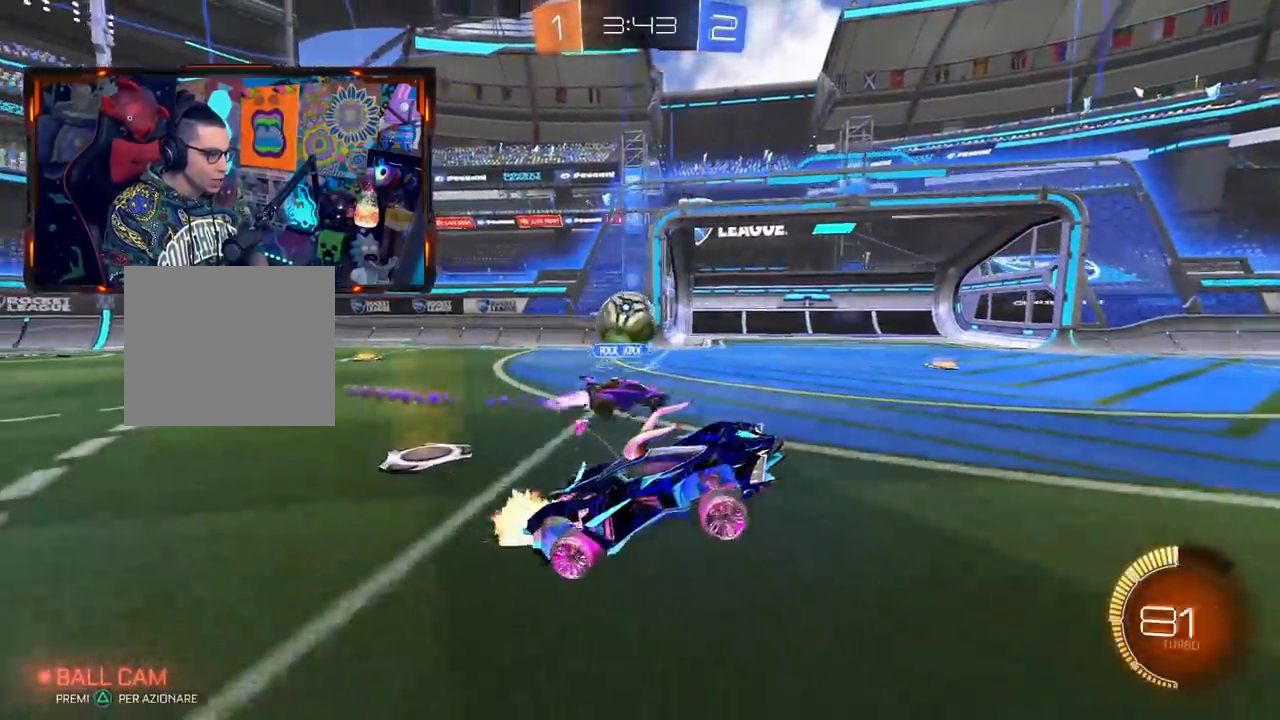
{"buttons": ["SQUARE", "R2", "L3"], "left_stick": "left", "right_stick": "center", "events": [[317, "CIRCLE", "up"], [350, "R2", "up"], [400, "SQUARE", "down"], [467, "R2", "down"]]}
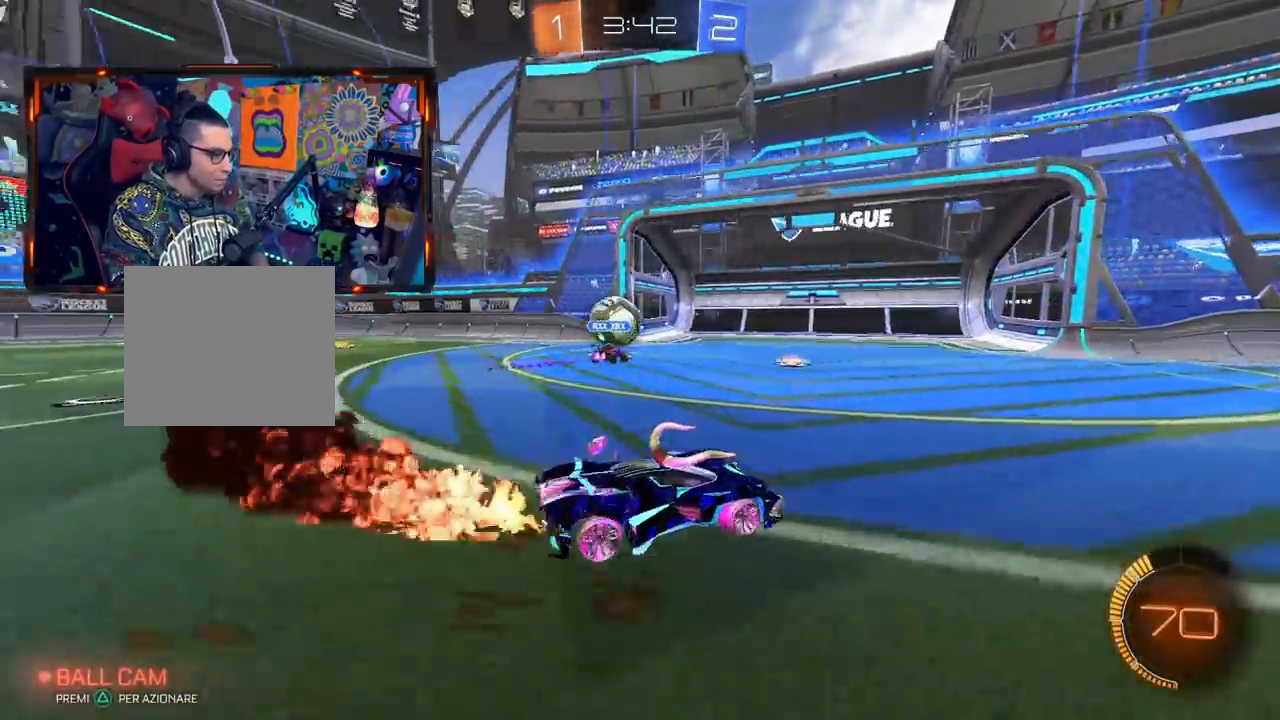
{"buttons": ["CIRCLE", "R2"], "left_stick": "center", "right_stick": "center", "events": [[50, "SQUARE", "up"], [217, "L3", "up"], [267, "CIRCLE", "down"], [501, "left_stick", "center"]]}
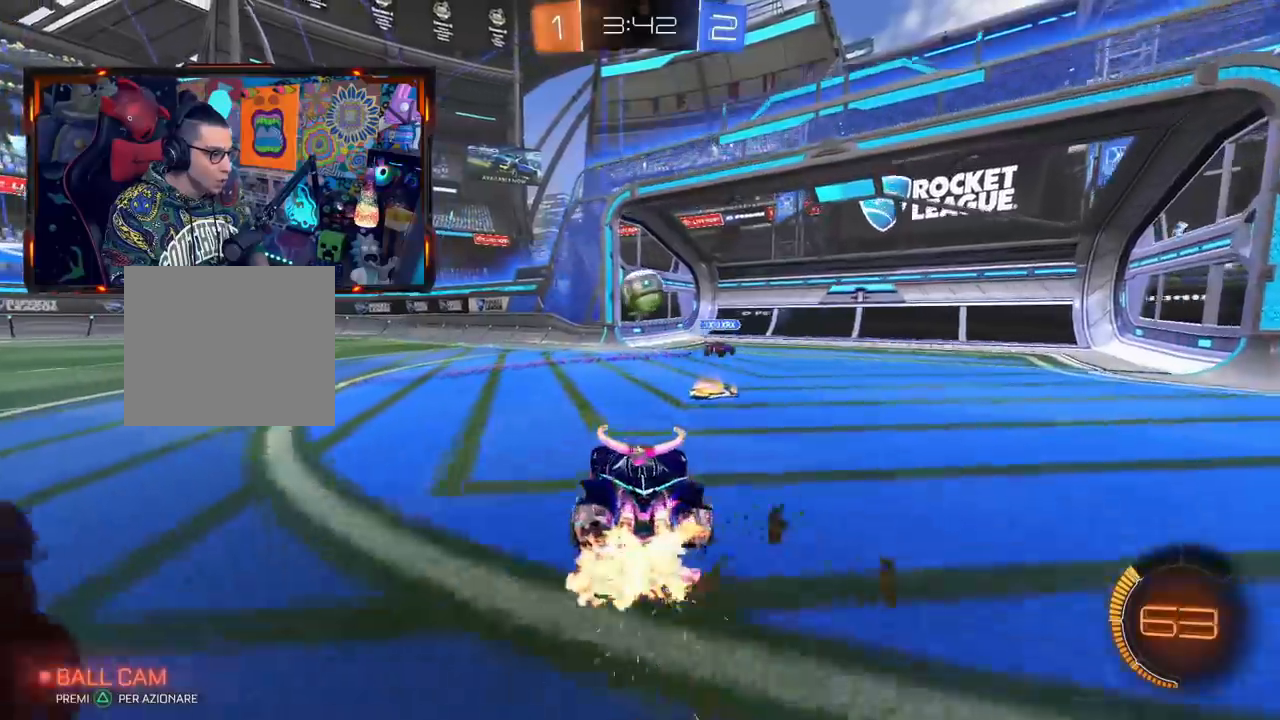
{"buttons": [], "left_stick": "center", "right_stick": "center", "events": [[66, "CIRCLE", "up"], [66, "left_stick", "right"], [116, "R2", "up"], [217, "L2", "down"], [283, "left_stick", "center"], [417, "L2", "up"]]}